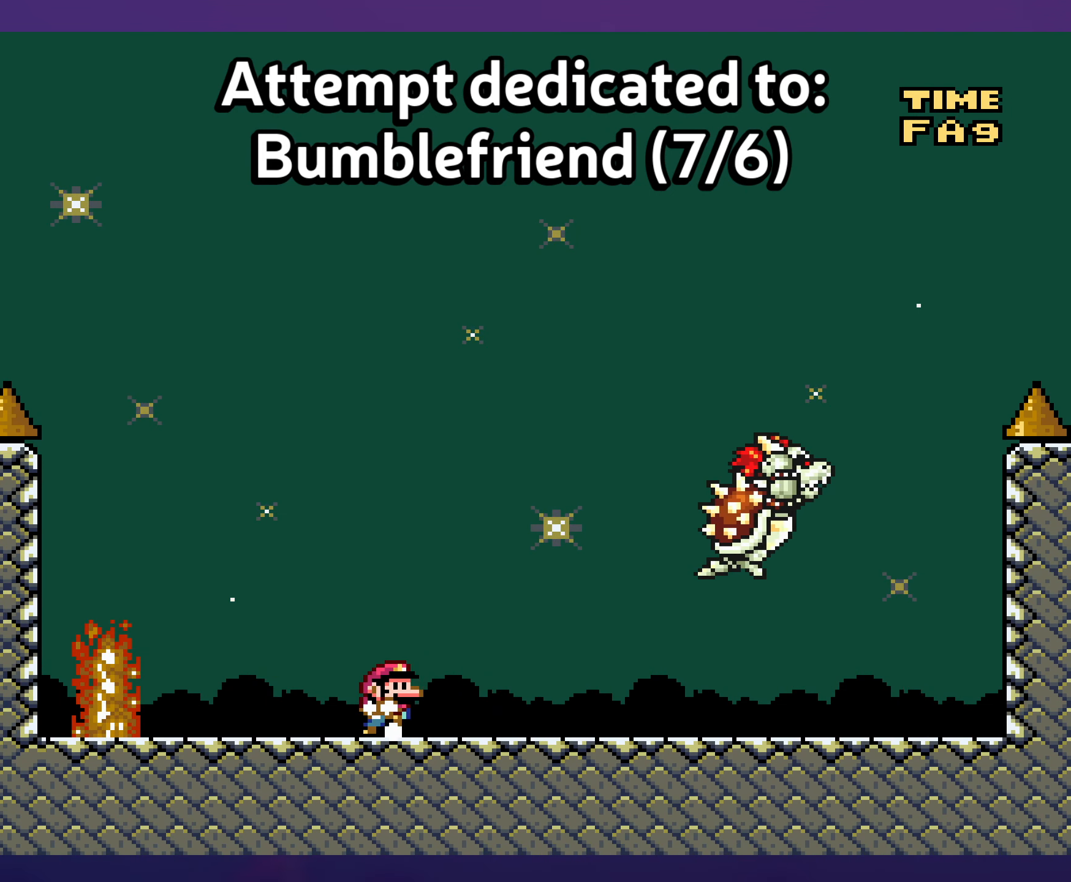
Gameplay with a controller (Nintendo layout); each line is a JSON object with the inputs held at the frame after it. "events" lists button and stick changes between this image and that frame as [ms after this image, input, new state], when the widget could be followed in between. Not read: L3 R3.
{"buttons": ["Y", "DPAD_LEFT"], "events": [[383, "DPAD_UP", "down"], [400, "DPAD_RIGHT", "up"], [417, "DPAD_LEFT", "down"], [417, "DPAD_UP", "up"]]}
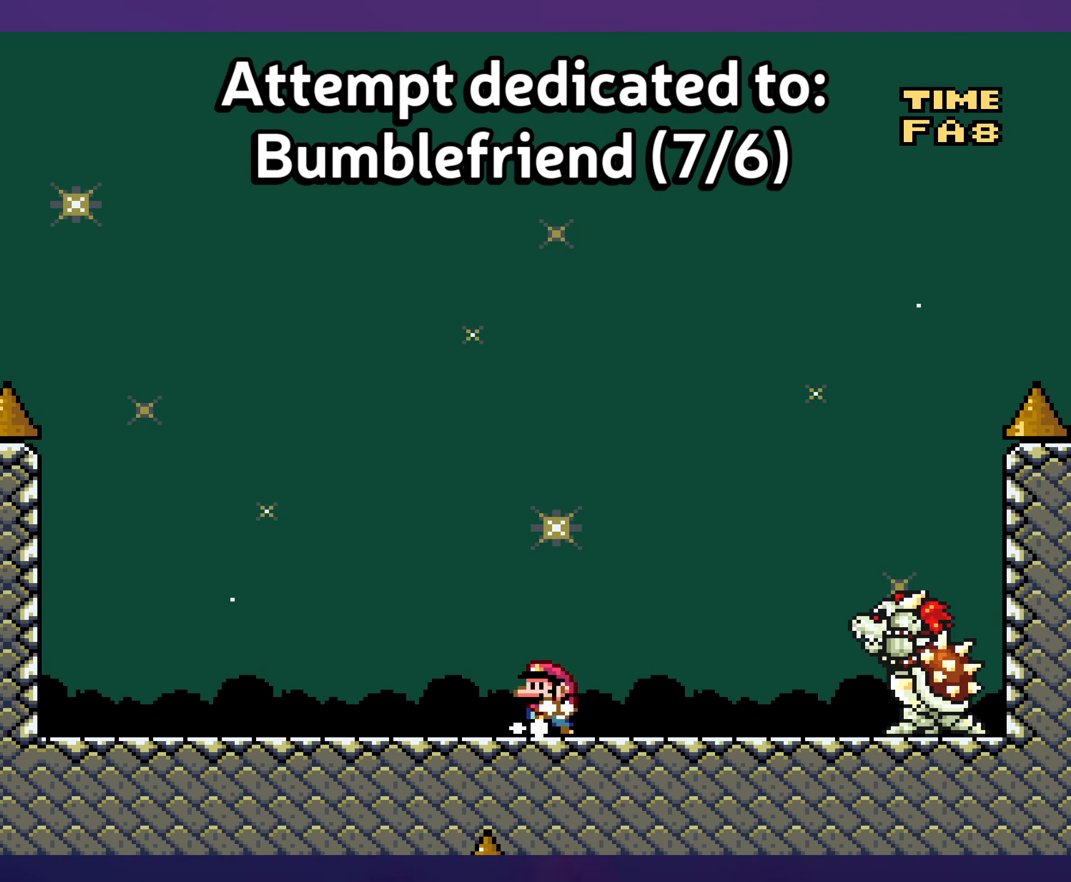
{"buttons": ["B", "Y", "DPAD_LEFT"], "events": [[50, "DPAD_LEFT", "up"], [400, "DPAD_LEFT", "down"], [417, "B", "down"]]}
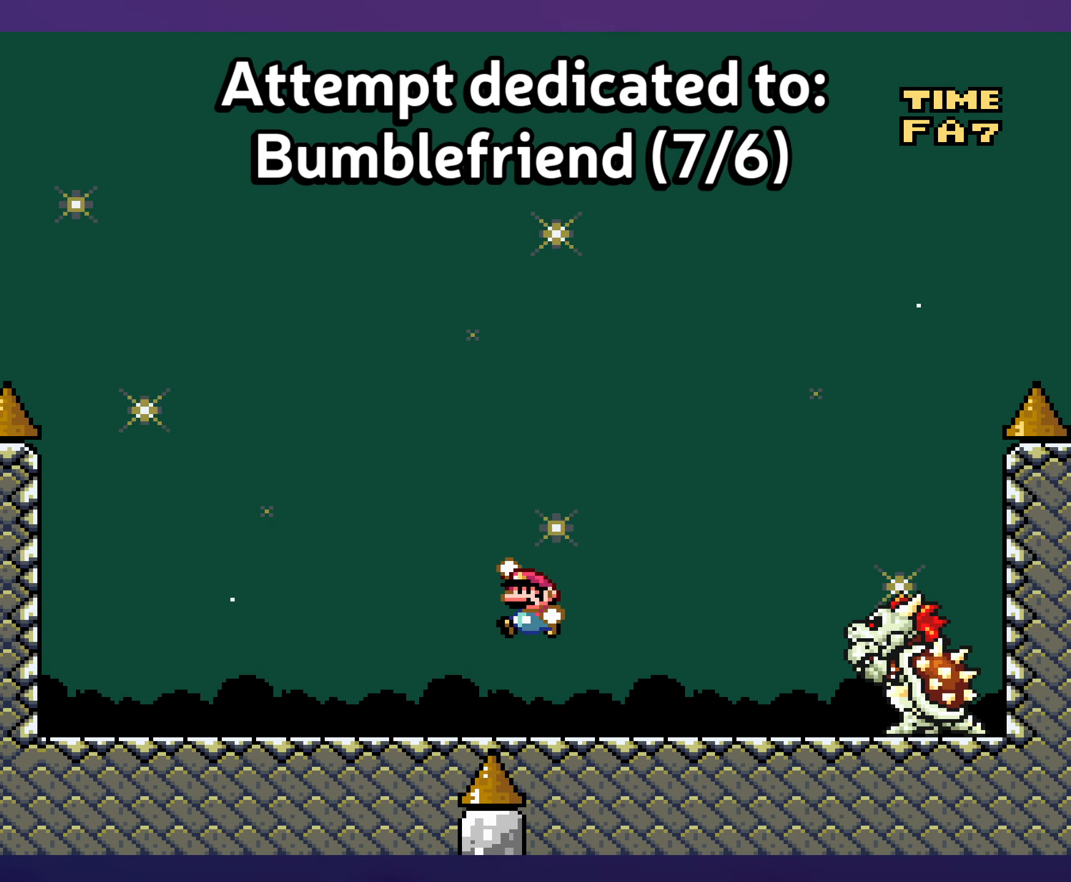
{"buttons": ["B", "Y", "DPAD_LEFT"], "events": []}
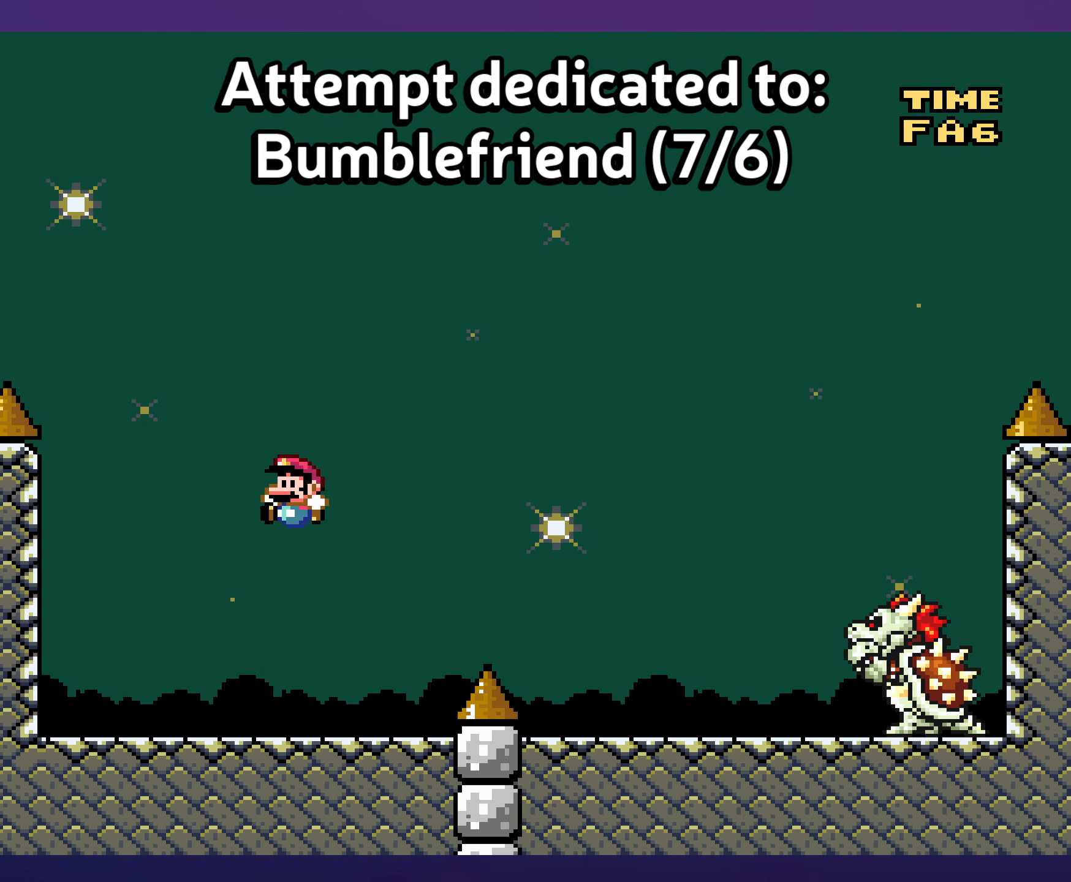
{"buttons": ["Y"], "events": [[450, "DPAD_LEFT", "up"], [500, "B", "up"]]}
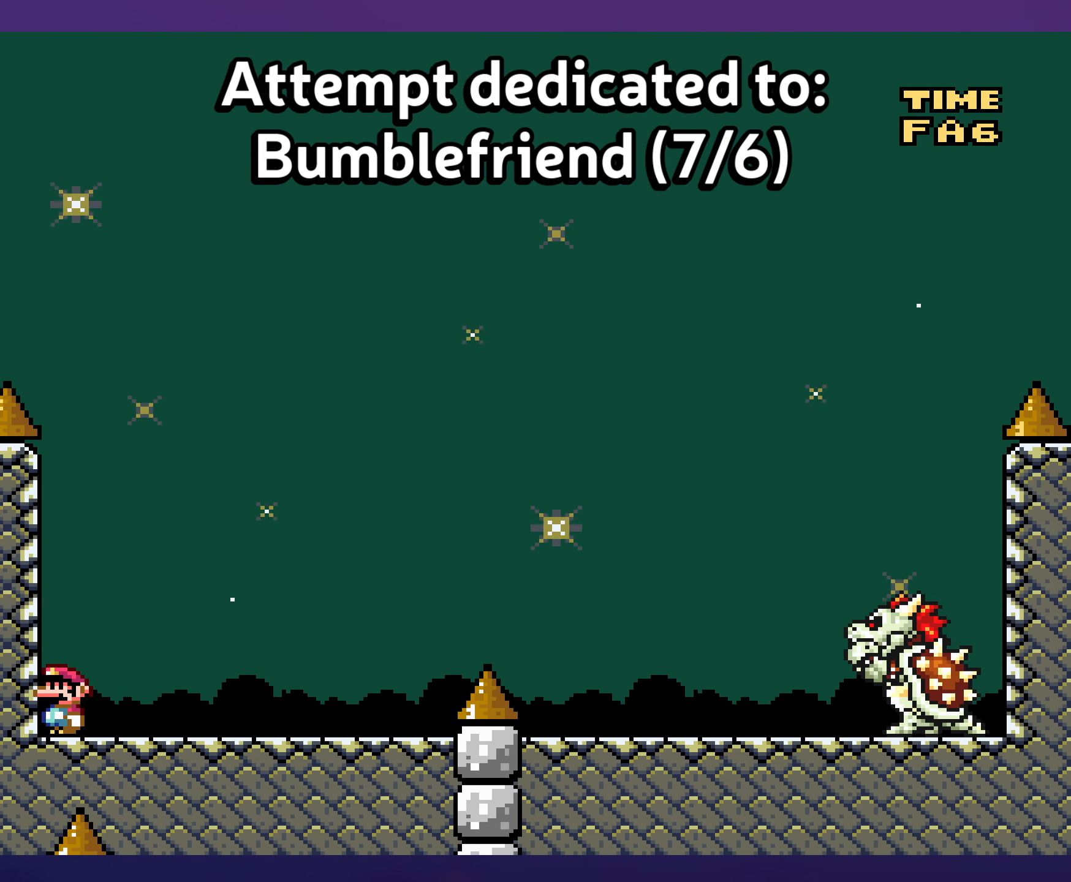
{"buttons": ["B", "Y", "DPAD_RIGHT"], "events": [[183, "DPAD_RIGHT", "down"], [200, "B", "down"], [317, "B", "up"], [467, "B", "down"]]}
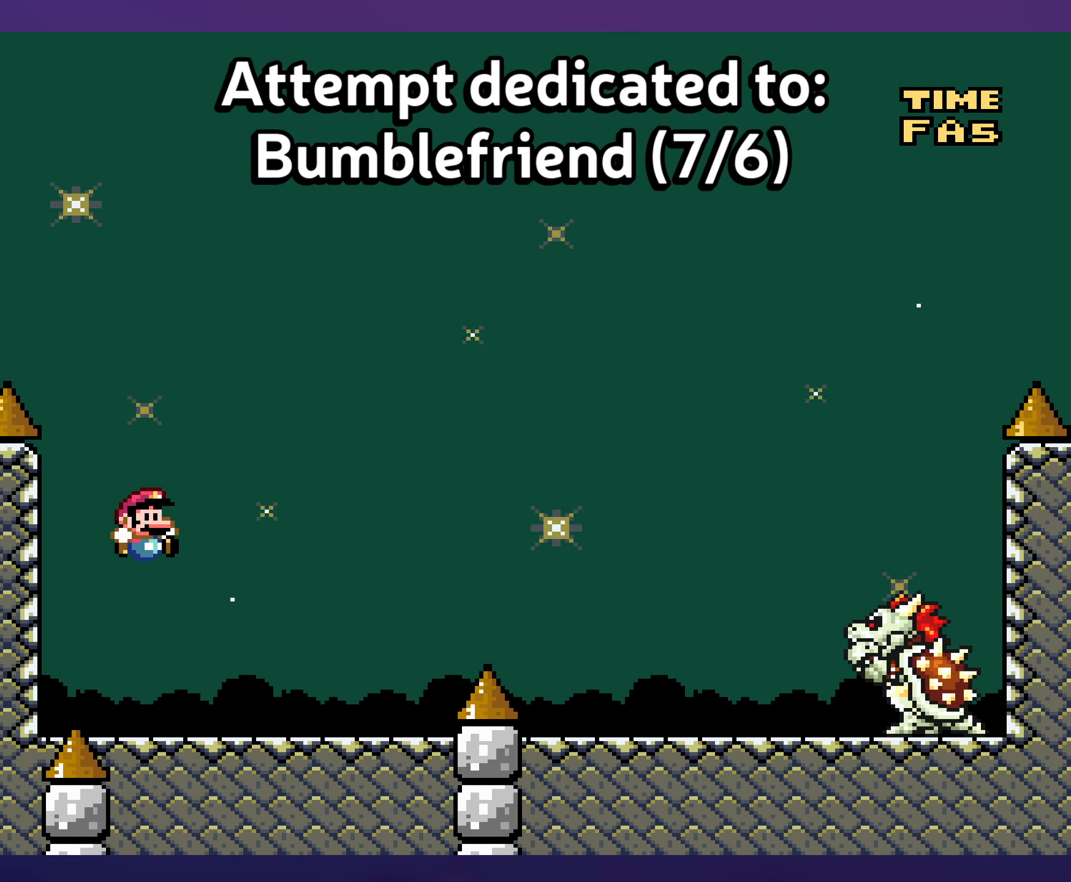
{"buttons": ["Y"], "events": [[150, "B", "up"], [267, "DPAD_UP", "down"], [283, "DPAD_RIGHT", "up"], [300, "DPAD_LEFT", "down"], [300, "DPAD_UP", "up"], [450, "DPAD_LEFT", "up"]]}
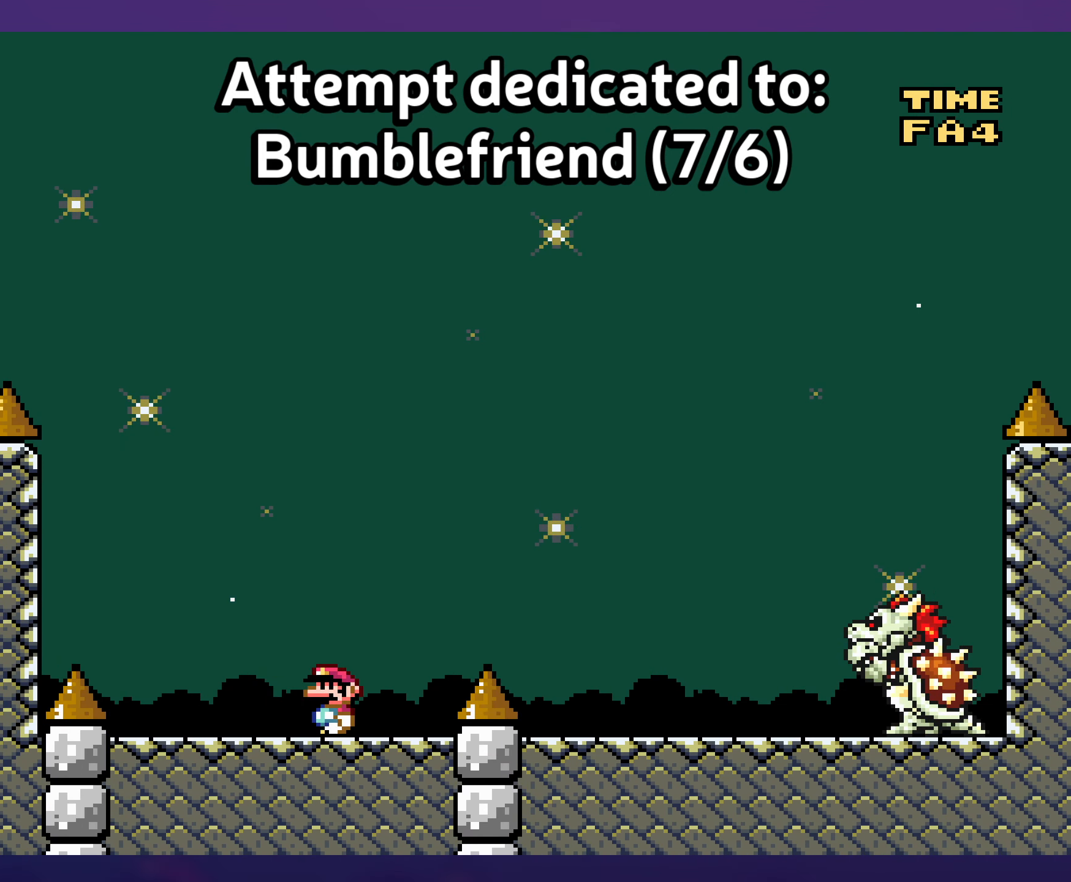
{"buttons": ["Y"], "events": []}
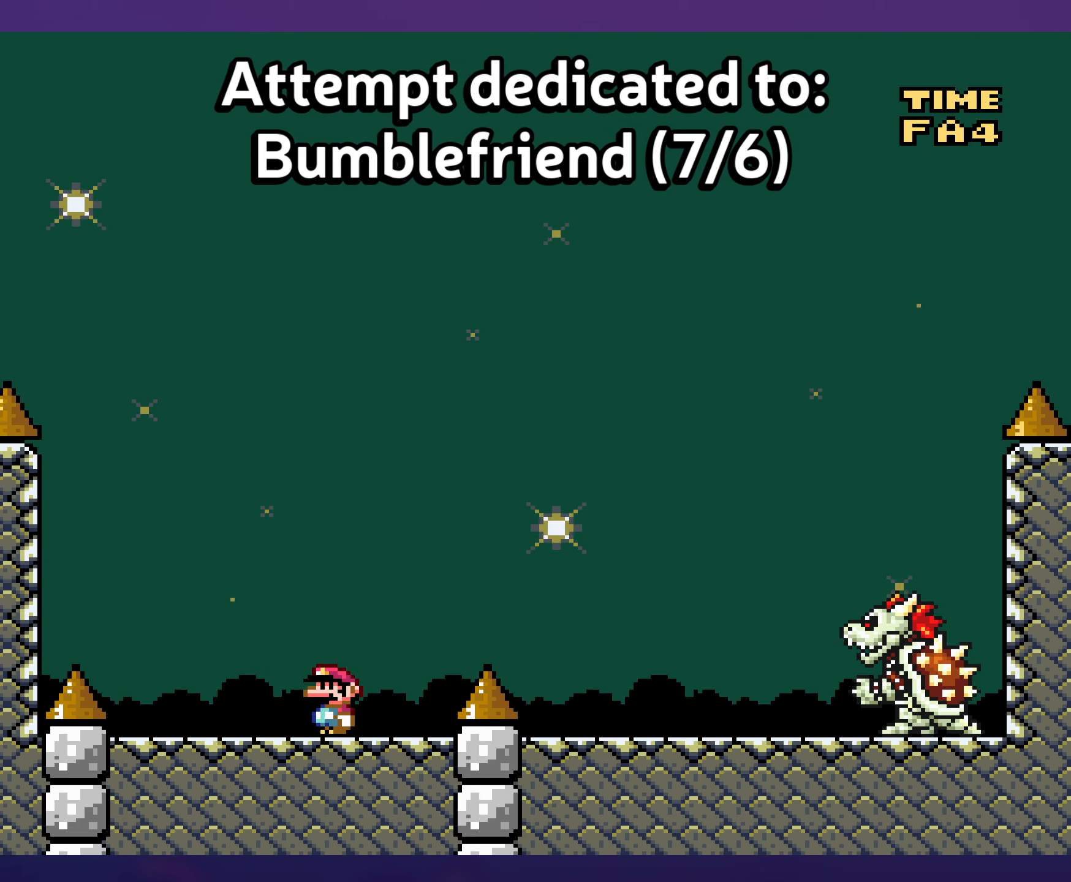
{"buttons": ["Y"], "events": []}
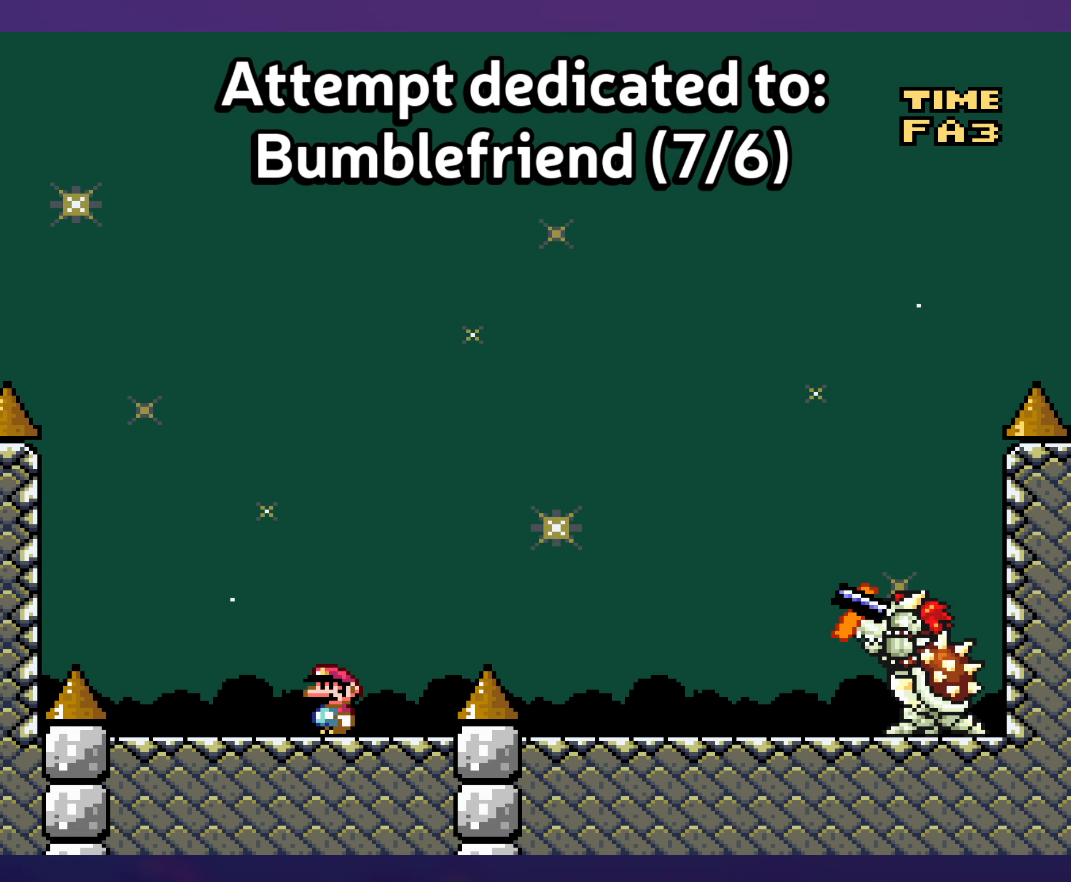
{"buttons": ["Y"], "events": []}
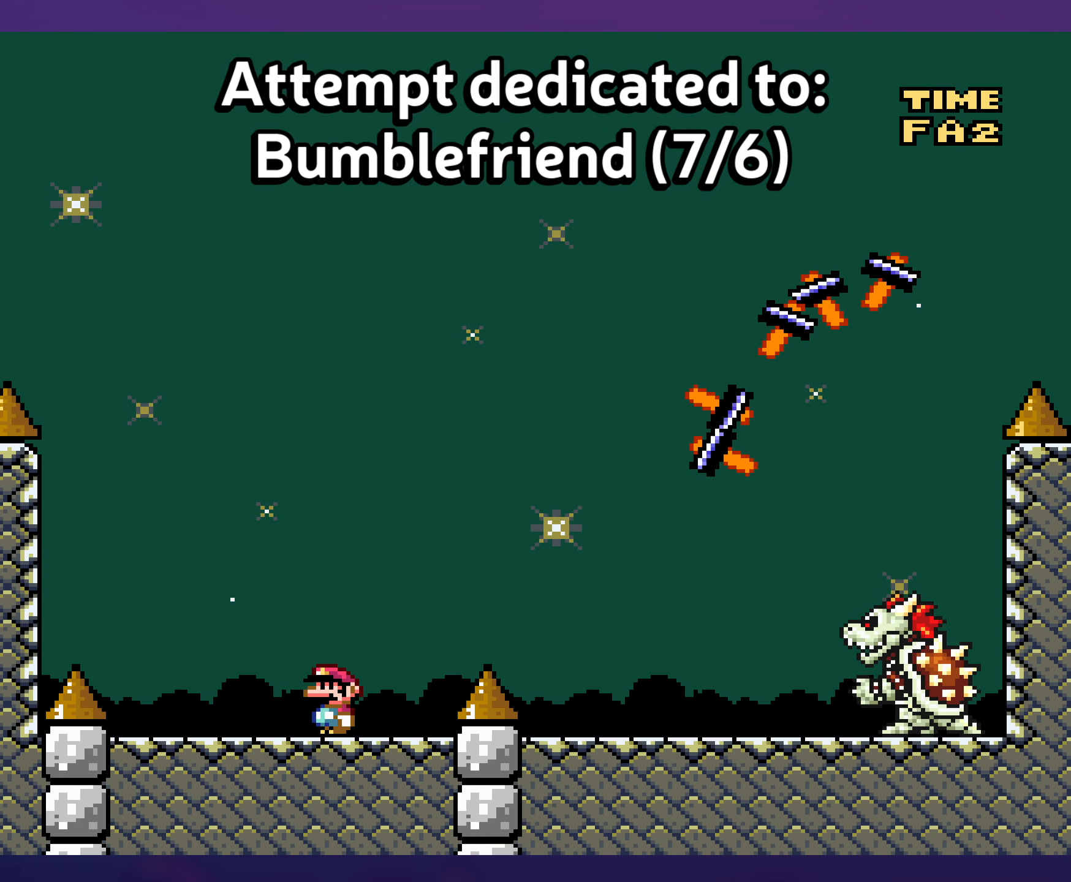
{"buttons": ["Y"], "events": []}
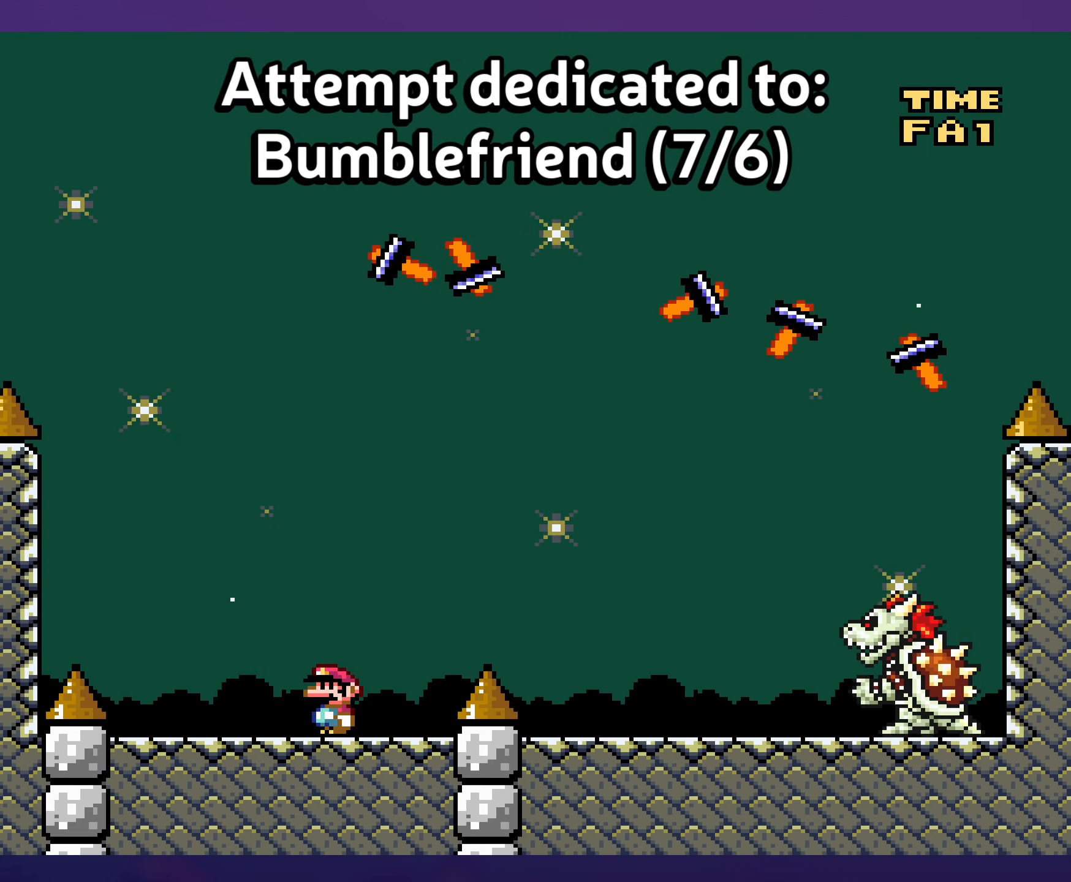
{"buttons": ["Y", "DPAD_RIGHT"], "events": [[467, "DPAD_RIGHT", "down"]]}
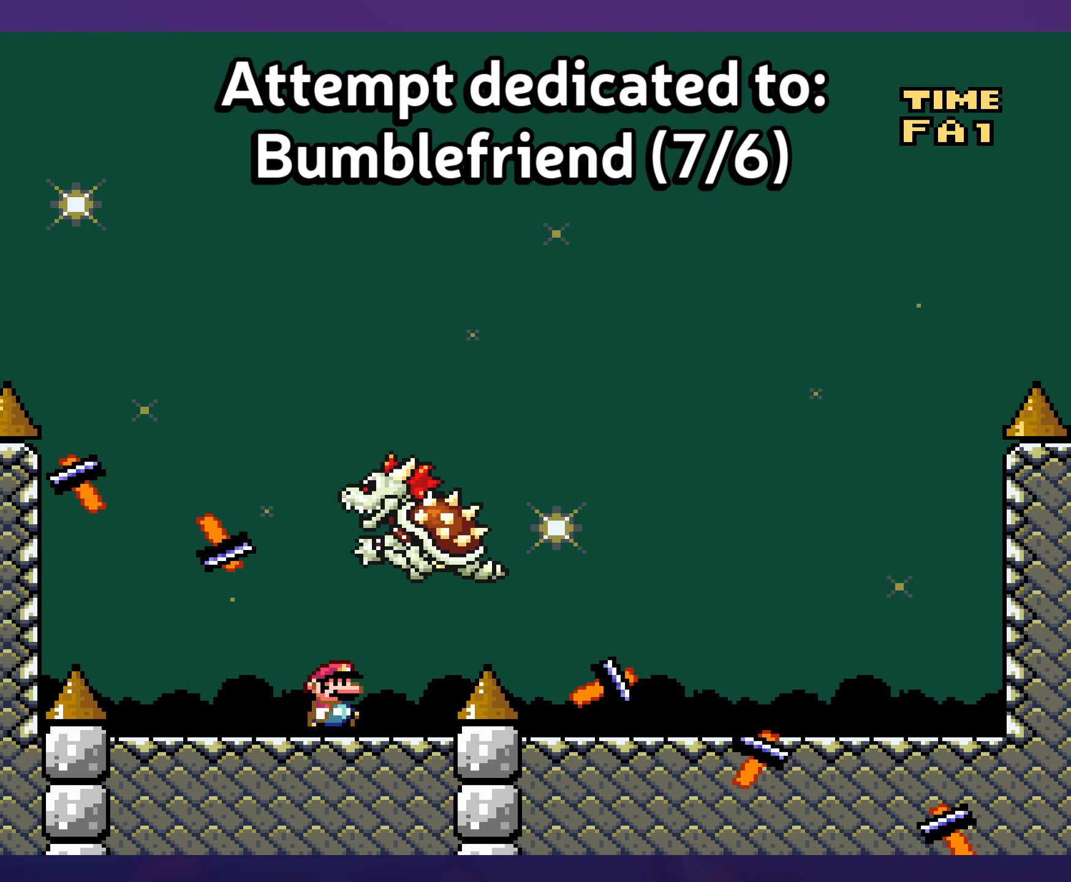
{"buttons": ["Y"], "events": [[200, "DPAD_RIGHT", "up"], [200, "DPAD_UP", "down"], [217, "DPAD_LEFT", "down"], [217, "DPAD_UP", "up"], [317, "DPAD_LEFT", "up"]]}
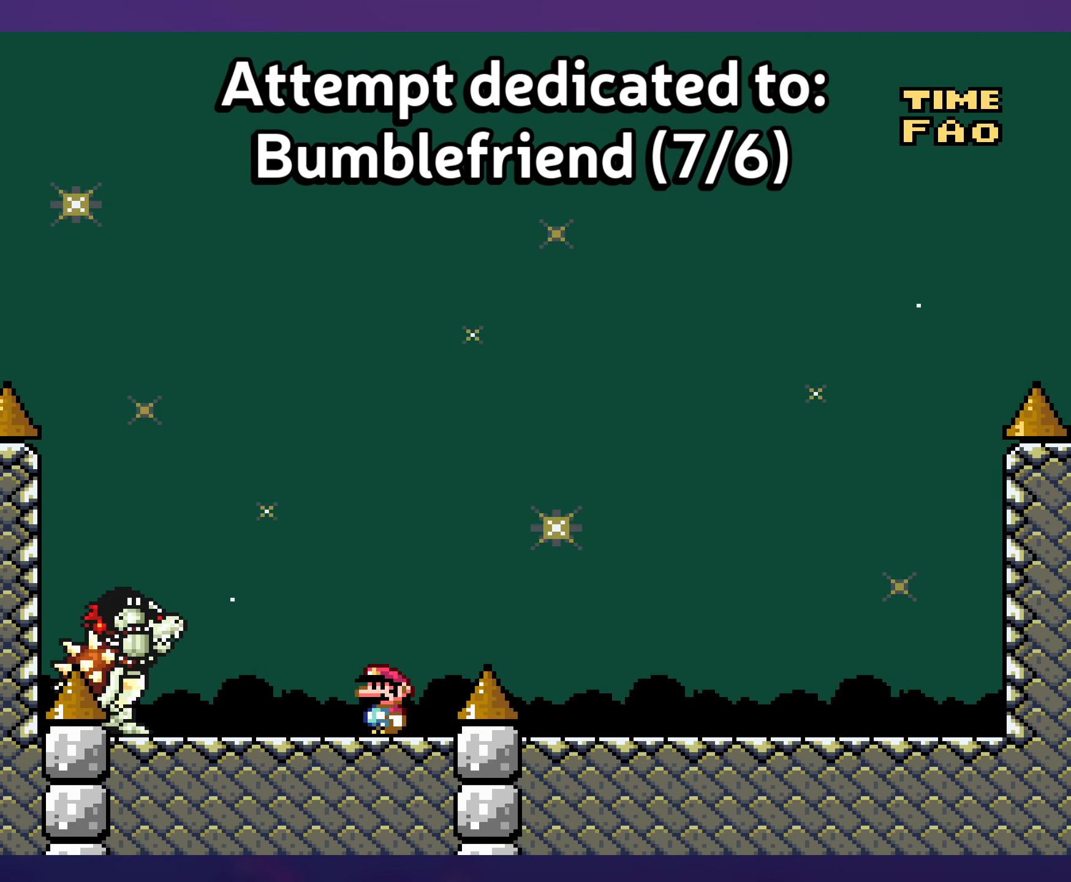
{"buttons": ["Y"], "events": []}
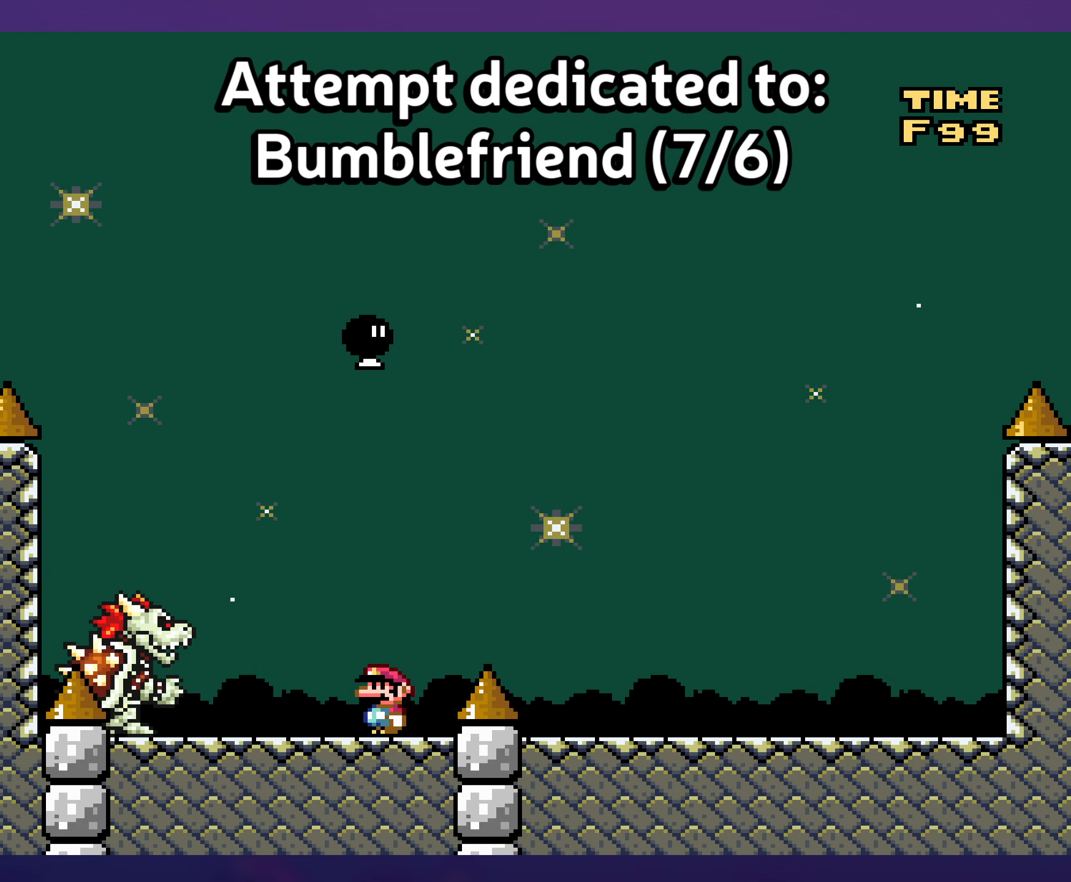
{"buttons": ["Y", "DPAD_RIGHT"], "events": [[34, "DPAD_RIGHT", "down"], [100, "B", "down"], [217, "B", "up"], [384, "B", "down"], [484, "B", "up"]]}
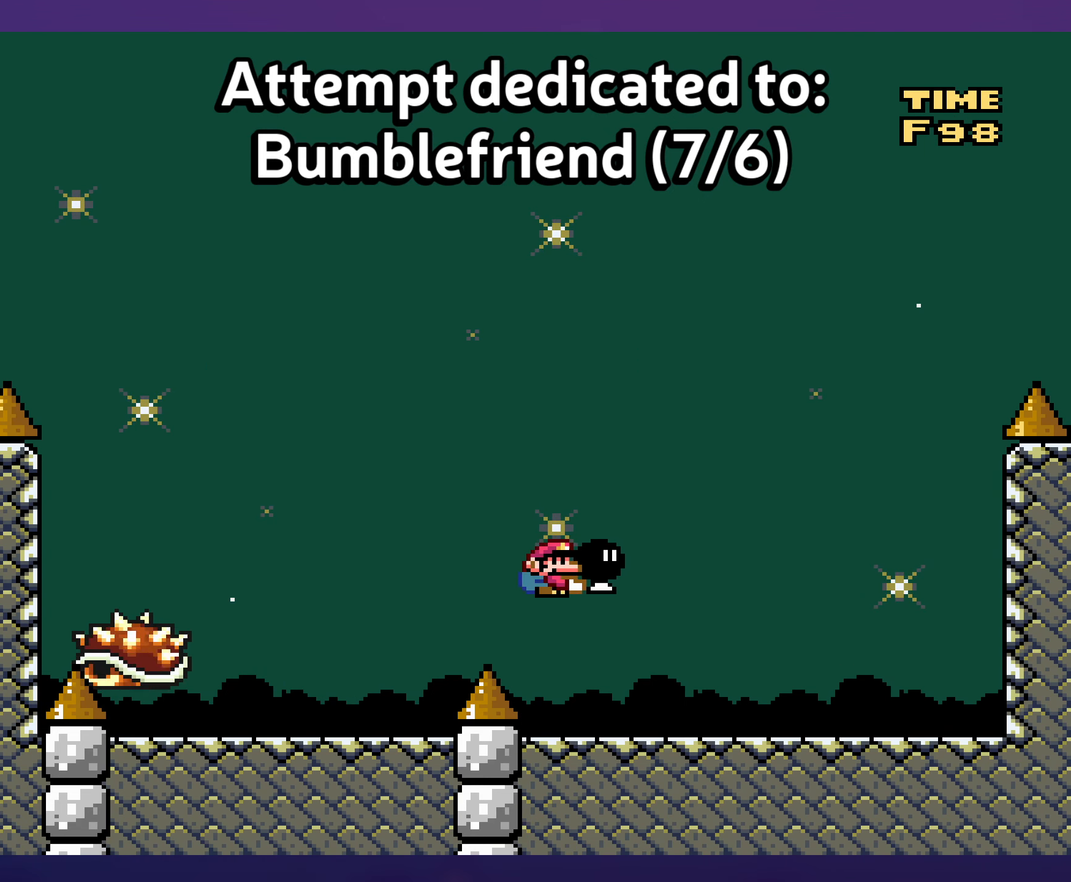
{"buttons": ["Y", "DPAD_RIGHT"], "events": [[100, "DPAD_UP", "down"], [117, "DPAD_RIGHT", "up"], [134, "DPAD_LEFT", "down"], [134, "DPAD_UP", "up"], [267, "DPAD_LEFT", "up"], [500, "DPAD_RIGHT", "down"]]}
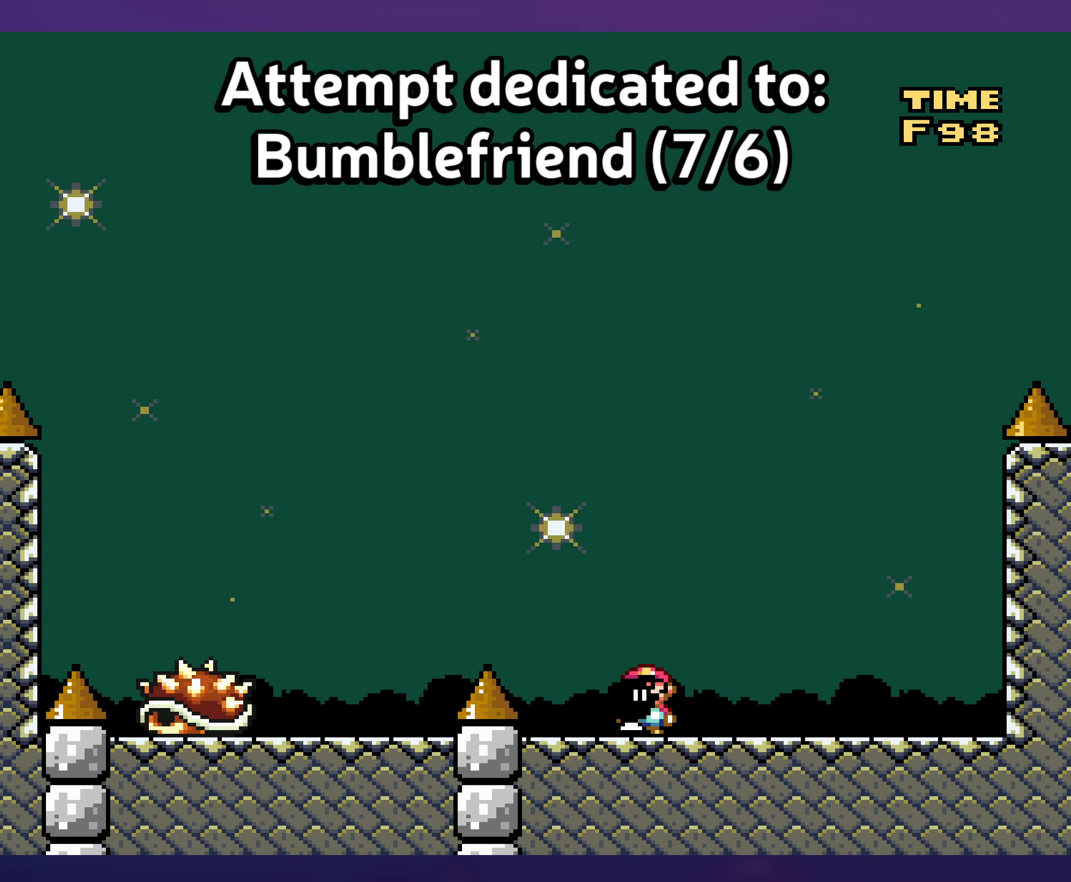
{"buttons": ["Y"], "events": [[184, "B", "down"], [234, "DPAD_RIGHT", "up"], [234, "DPAD_UP", "down"], [250, "DPAD_UP", "up"], [267, "B", "up"], [267, "DPAD_LEFT", "down"], [500, "DPAD_LEFT", "up"]]}
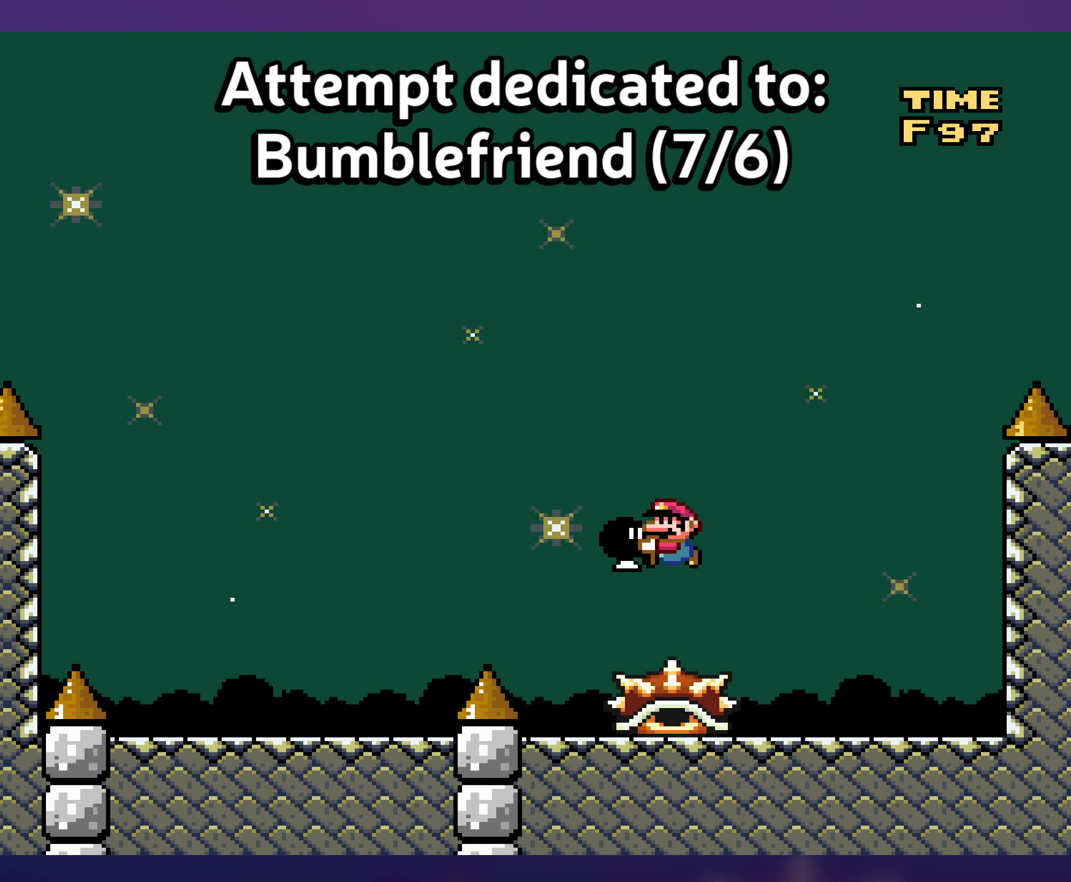
{"buttons": ["B", "Y", "DPAD_RIGHT"], "events": [[217, "DPAD_RIGHT", "down"], [400, "B", "down"]]}
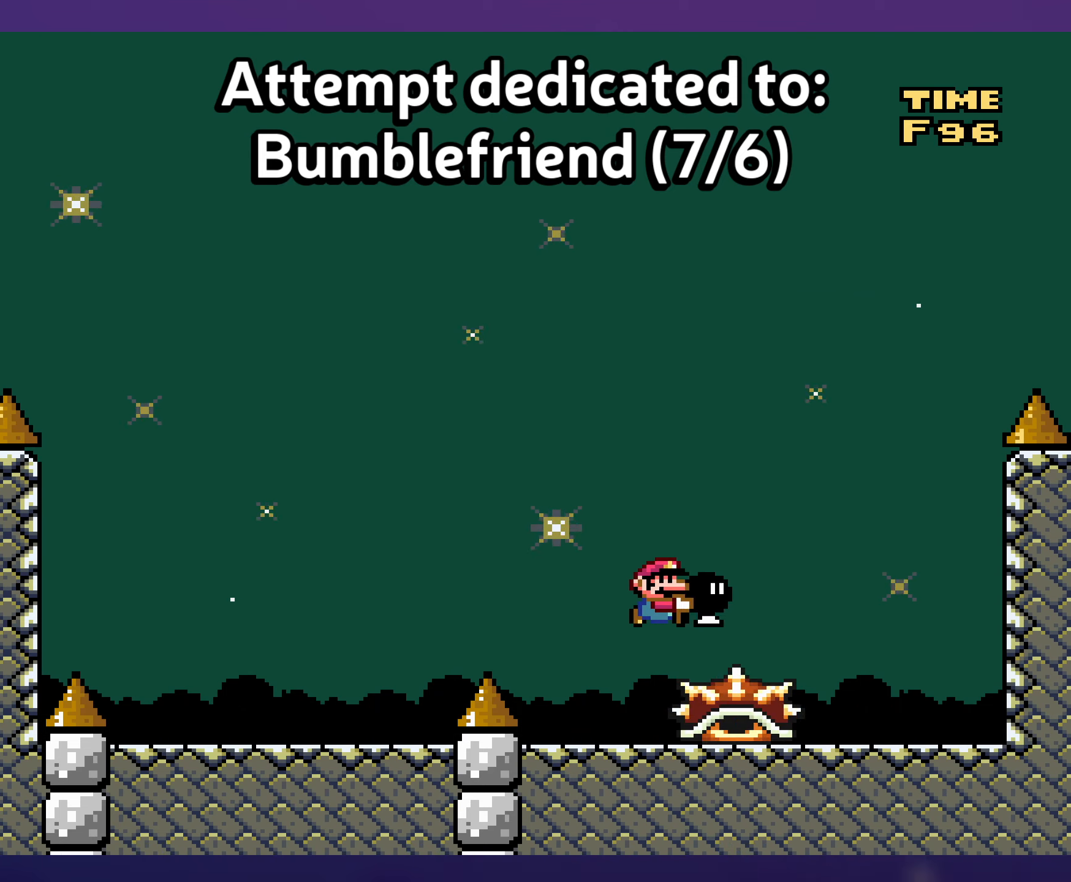
{"buttons": ["B", "DPAD_LEFT"], "events": [[16, "B", "up"], [83, "B", "down"], [233, "DPAD_UP", "down"], [250, "DPAD_RIGHT", "up"], [266, "DPAD_LEFT", "down"], [266, "DPAD_UP", "up"], [500, "Y", "up"]]}
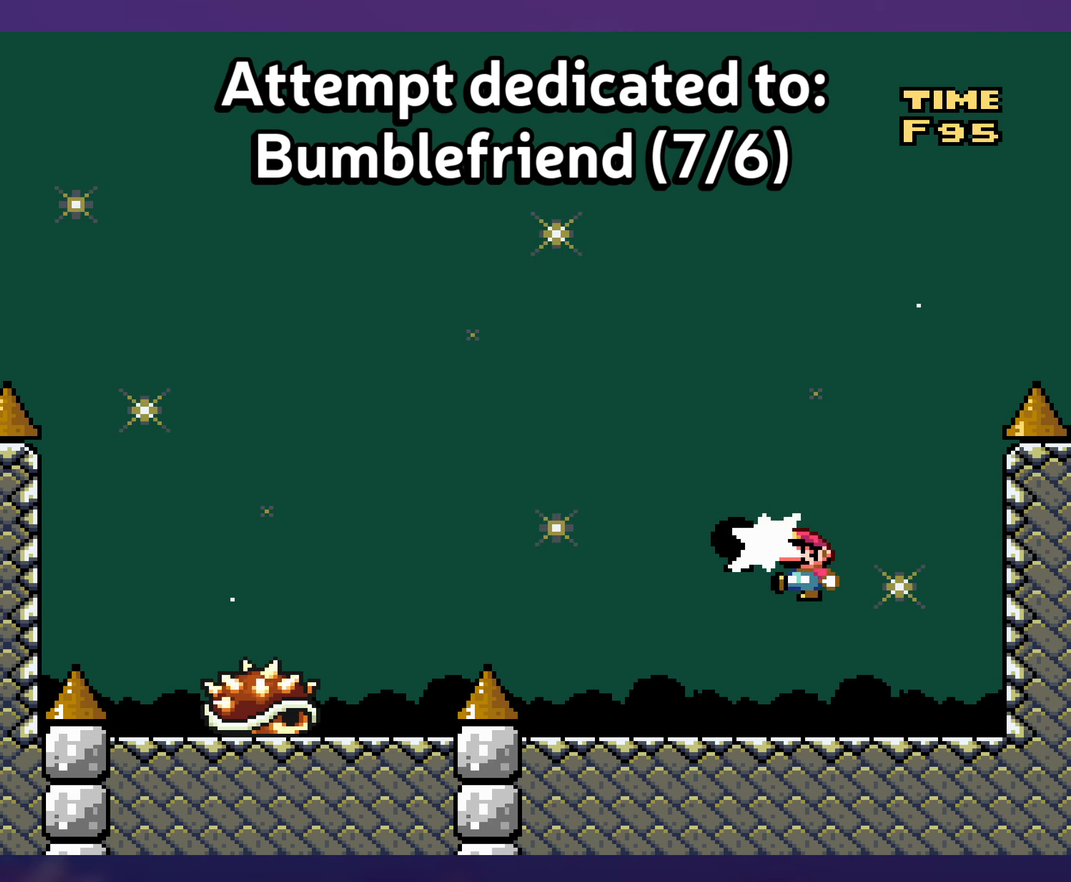
{"buttons": ["B", "Y", "DPAD_RIGHT"], "events": [[50, "DPAD_UP", "down"], [66, "DPAD_LEFT", "up"], [83, "DPAD_RIGHT", "down"], [83, "Y", "down"], [100, "DPAD_UP", "up"]]}
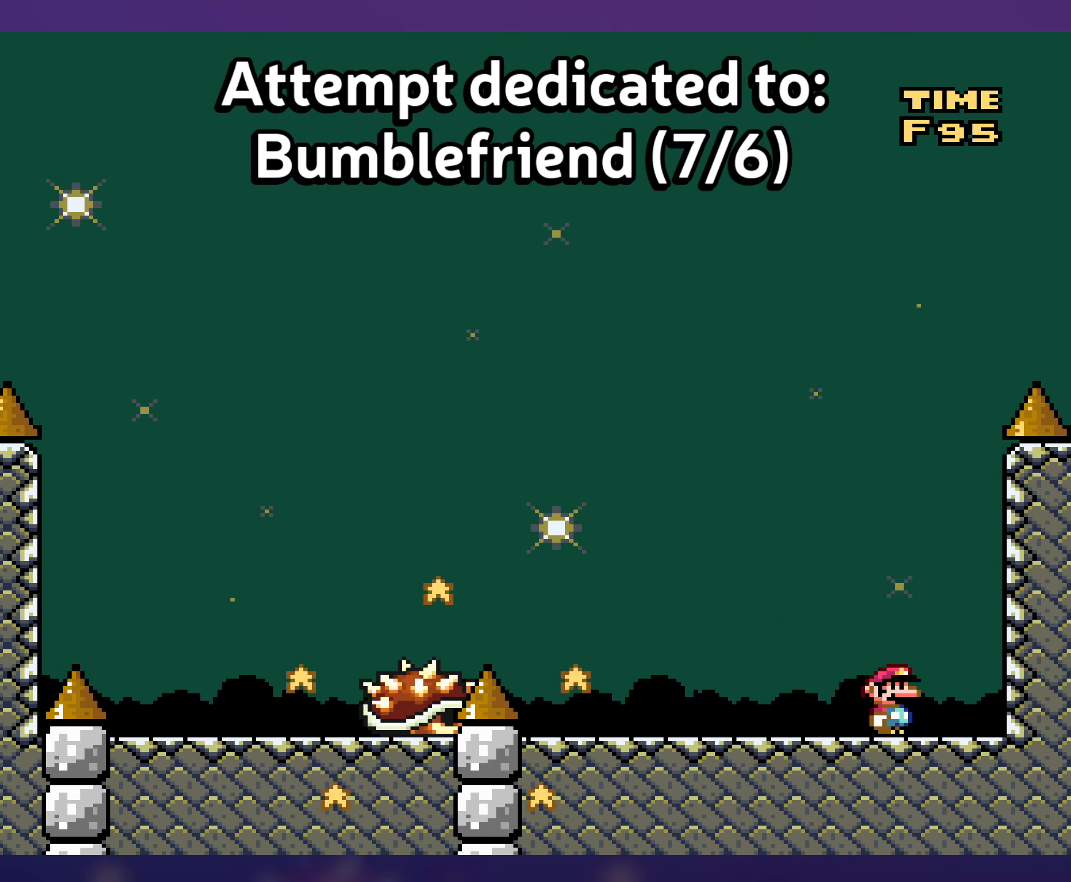
{"buttons": ["Y"], "events": [[16, "DPAD_RIGHT", "up"], [33, "DPAD_LEFT", "down"], [66, "B", "up"], [150, "DPAD_LEFT", "up"]]}
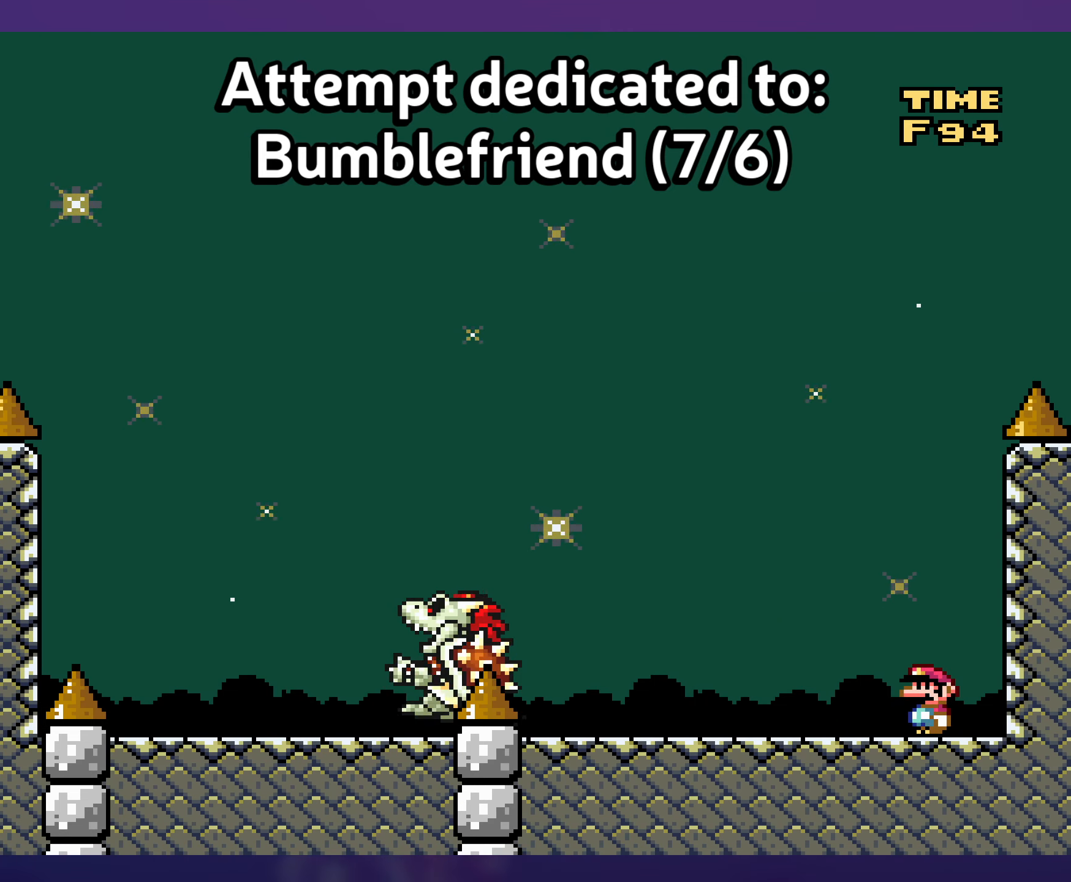
{"buttons": ["Y"], "events": []}
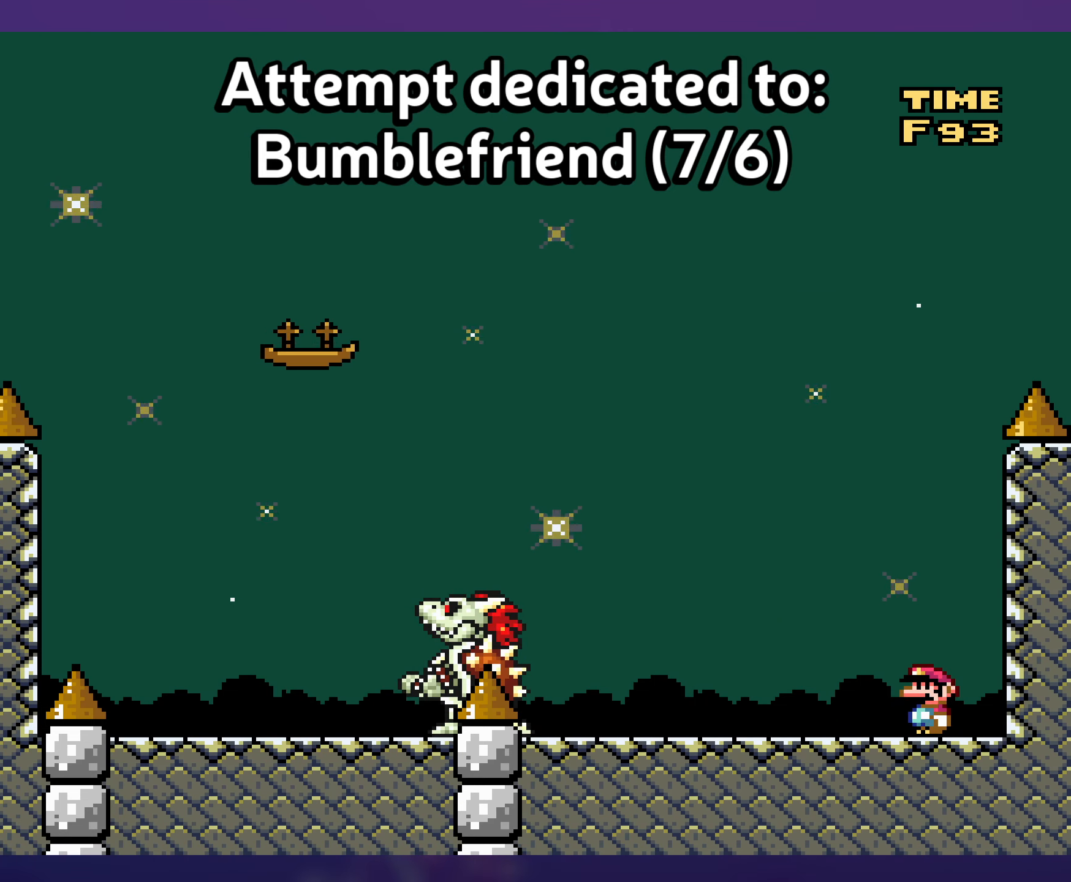
{"buttons": ["Y"], "events": []}
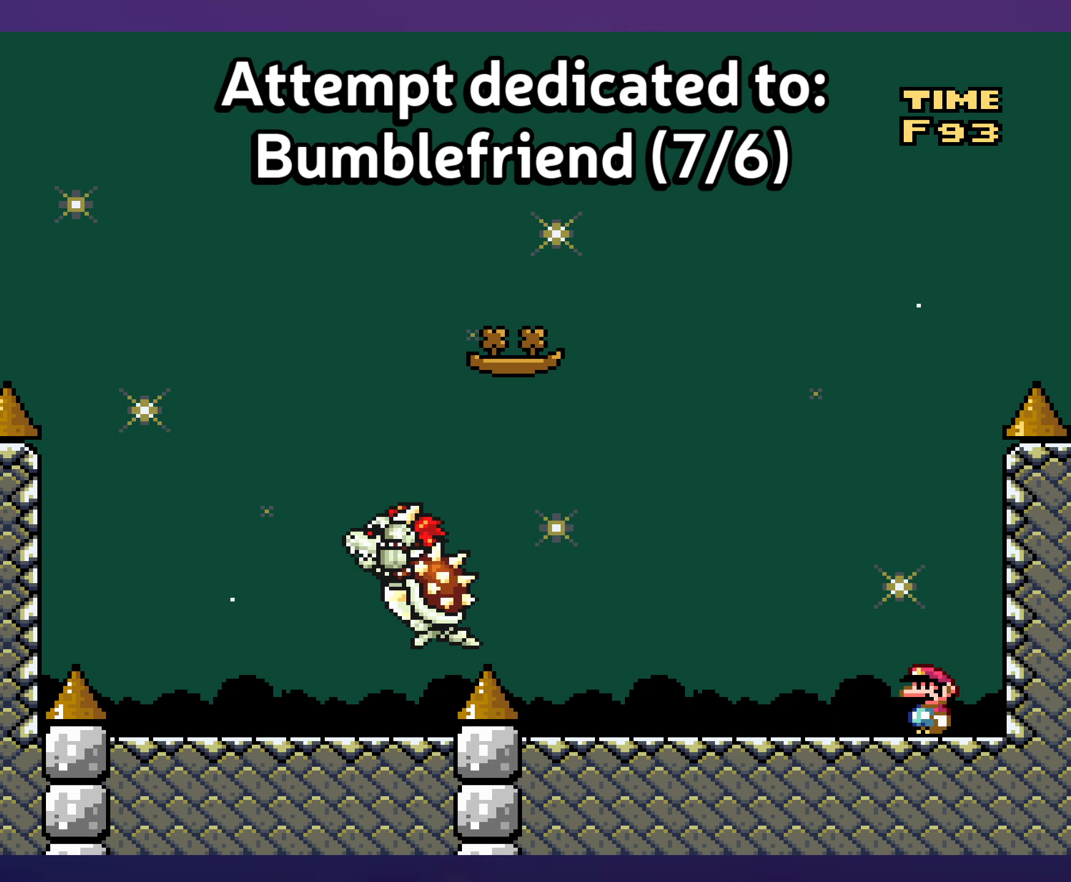
{"buttons": ["Y", "DPAD_LEFT"], "events": [[500, "DPAD_LEFT", "down"]]}
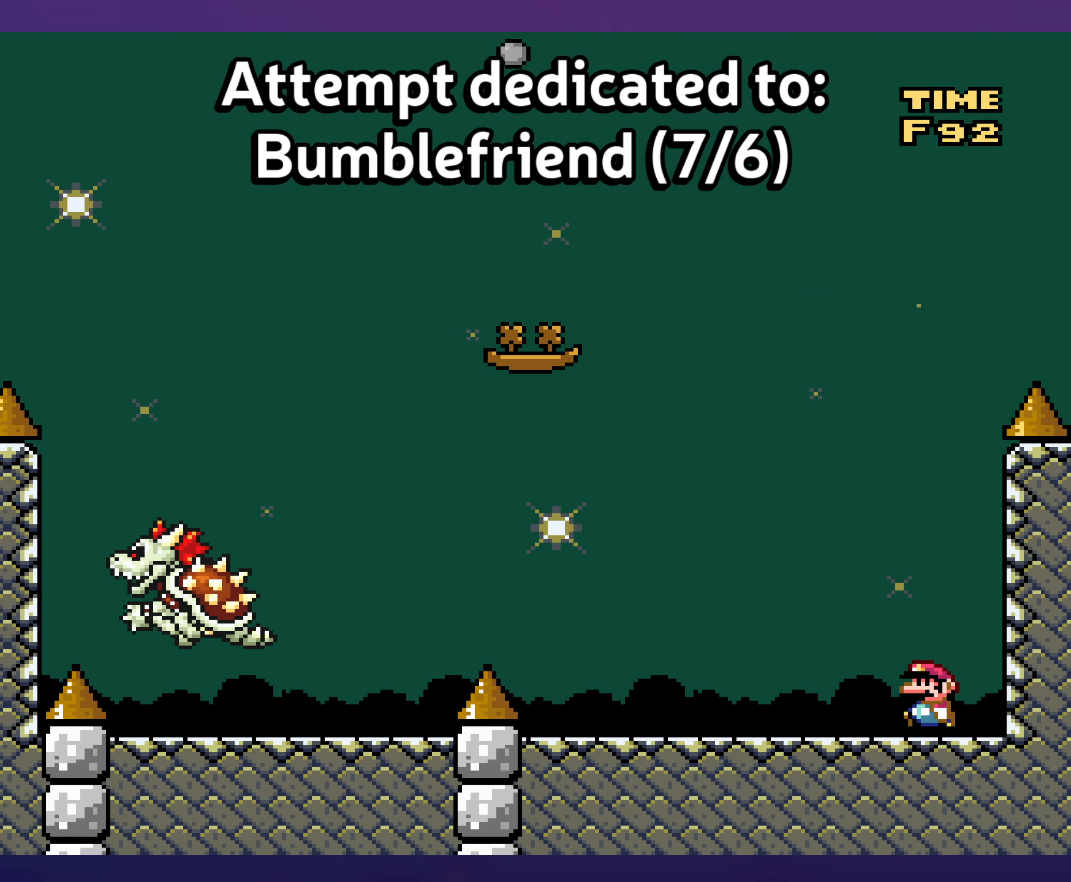
{"buttons": ["Y"], "events": [[483, "DPAD_LEFT", "up"]]}
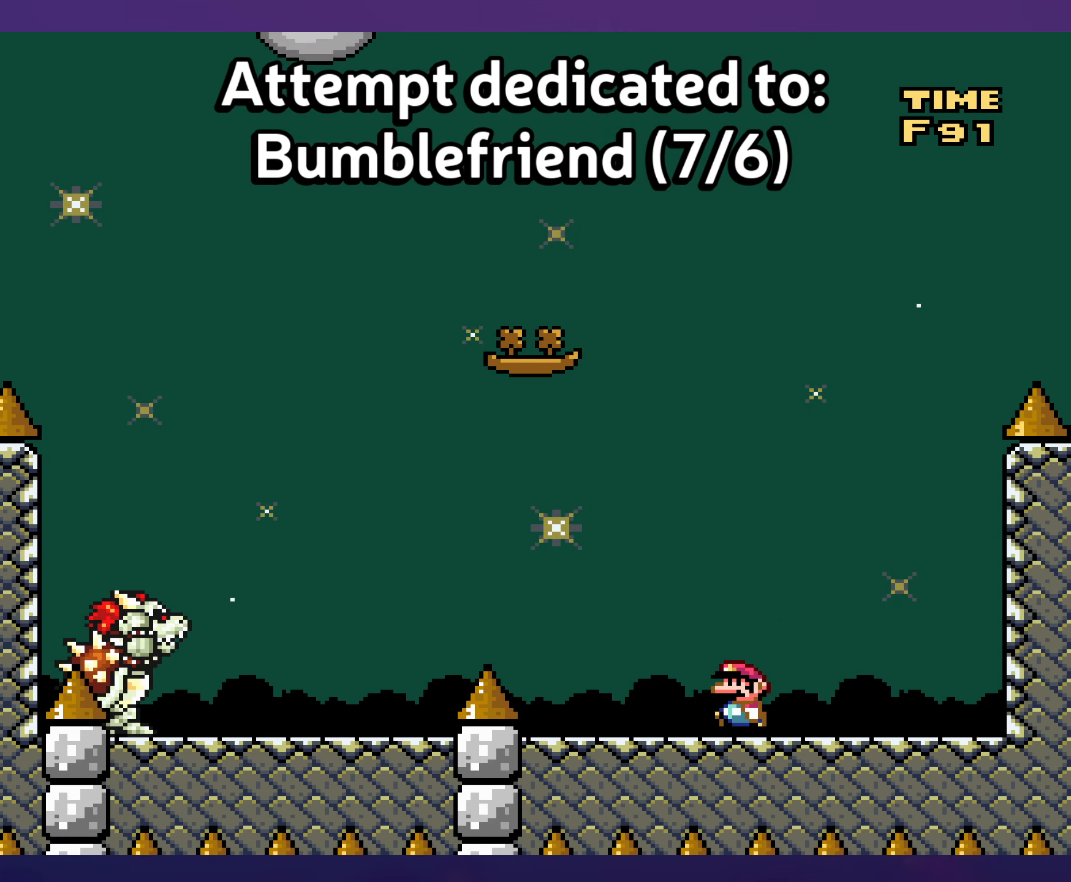
{"buttons": ["B", "Y"], "events": [[166, "DPAD_RIGHT", "down"], [283, "B", "down"], [283, "DPAD_RIGHT", "up"]]}
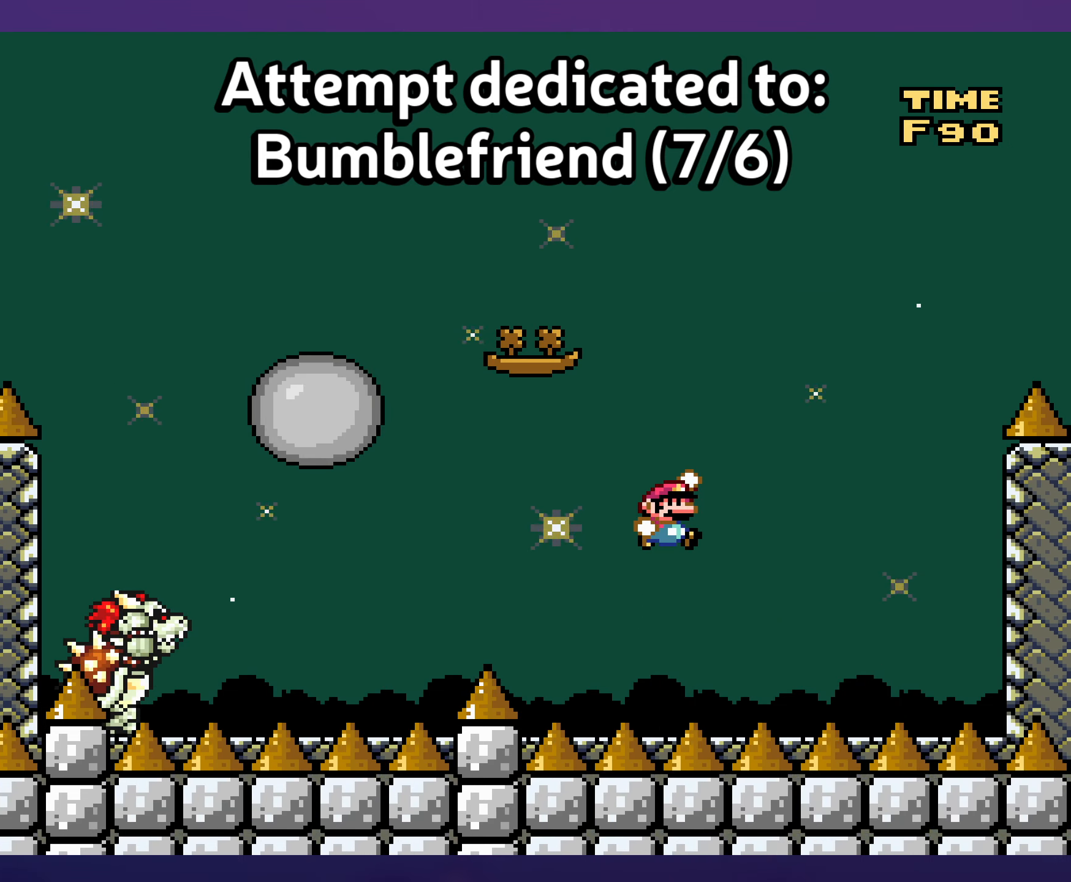
{"buttons": ["B", "Y"], "events": [[316, "DPAD_LEFT", "down"], [450, "DPAD_LEFT", "up"]]}
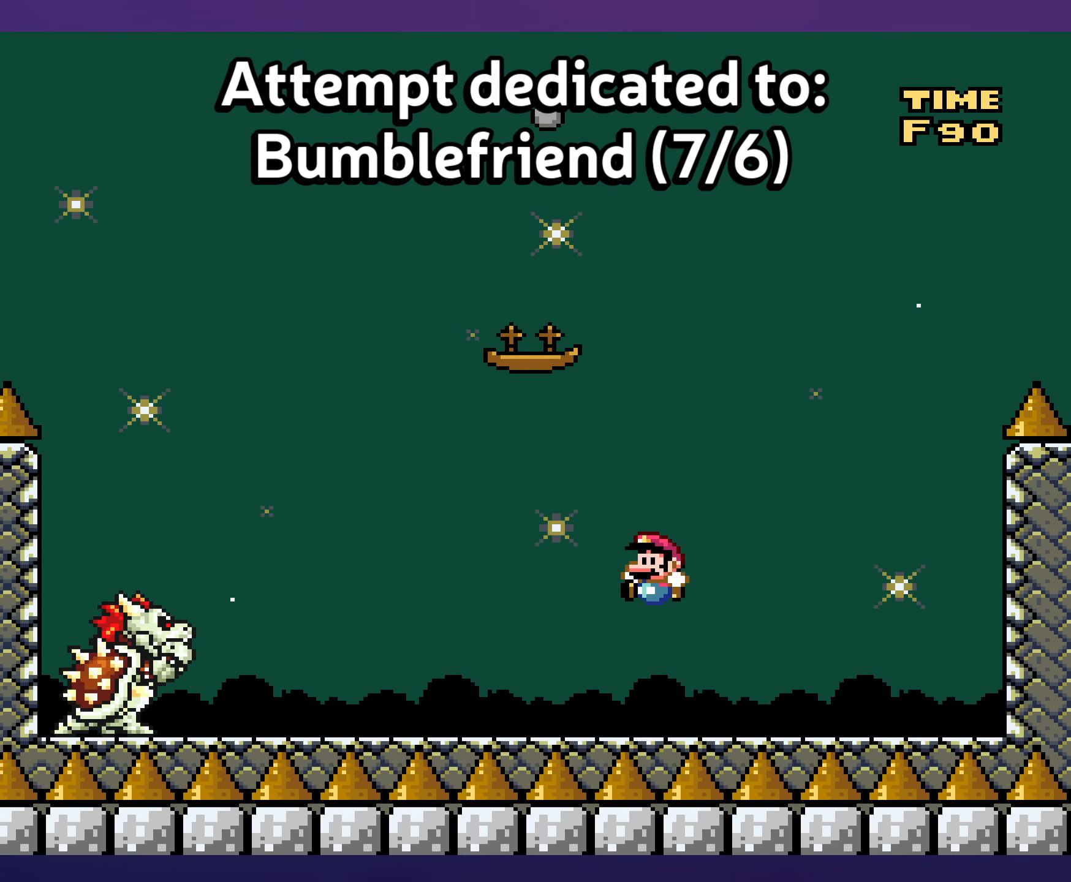
{"buttons": ["Y"], "events": [[33, "B", "up"]]}
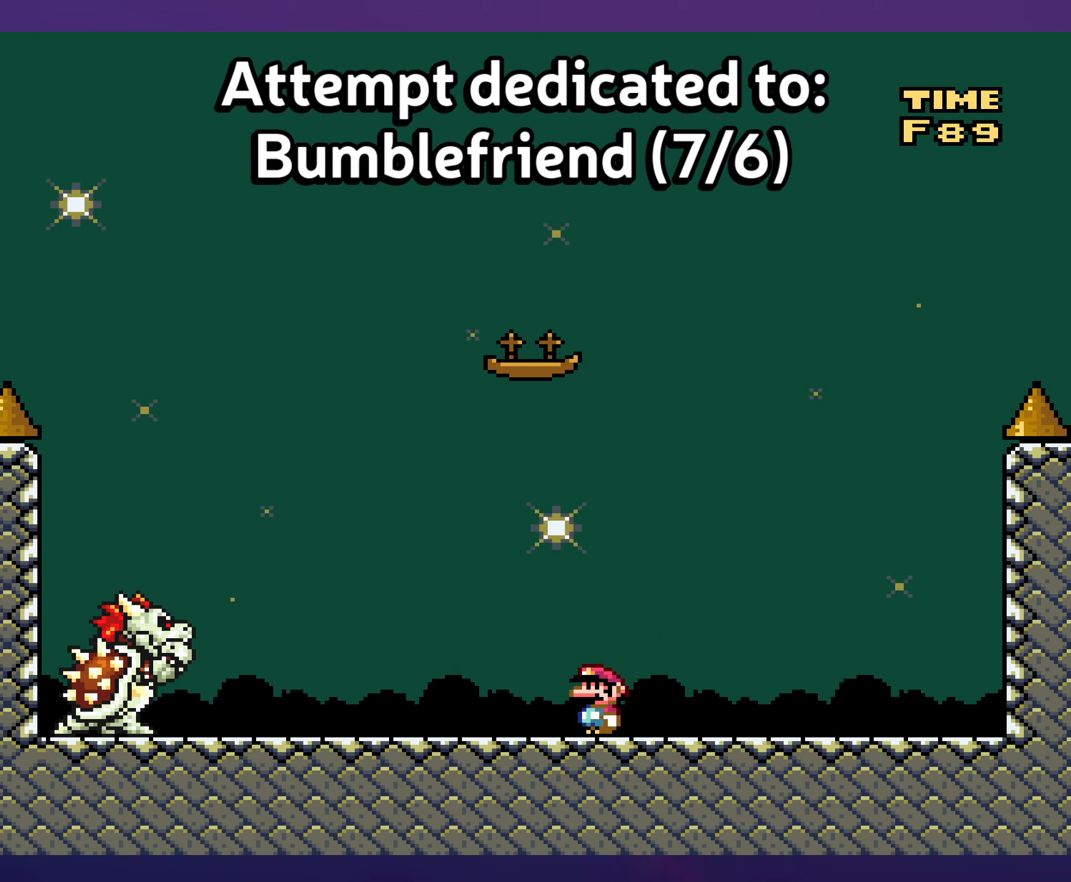
{"buttons": ["Y"], "events": []}
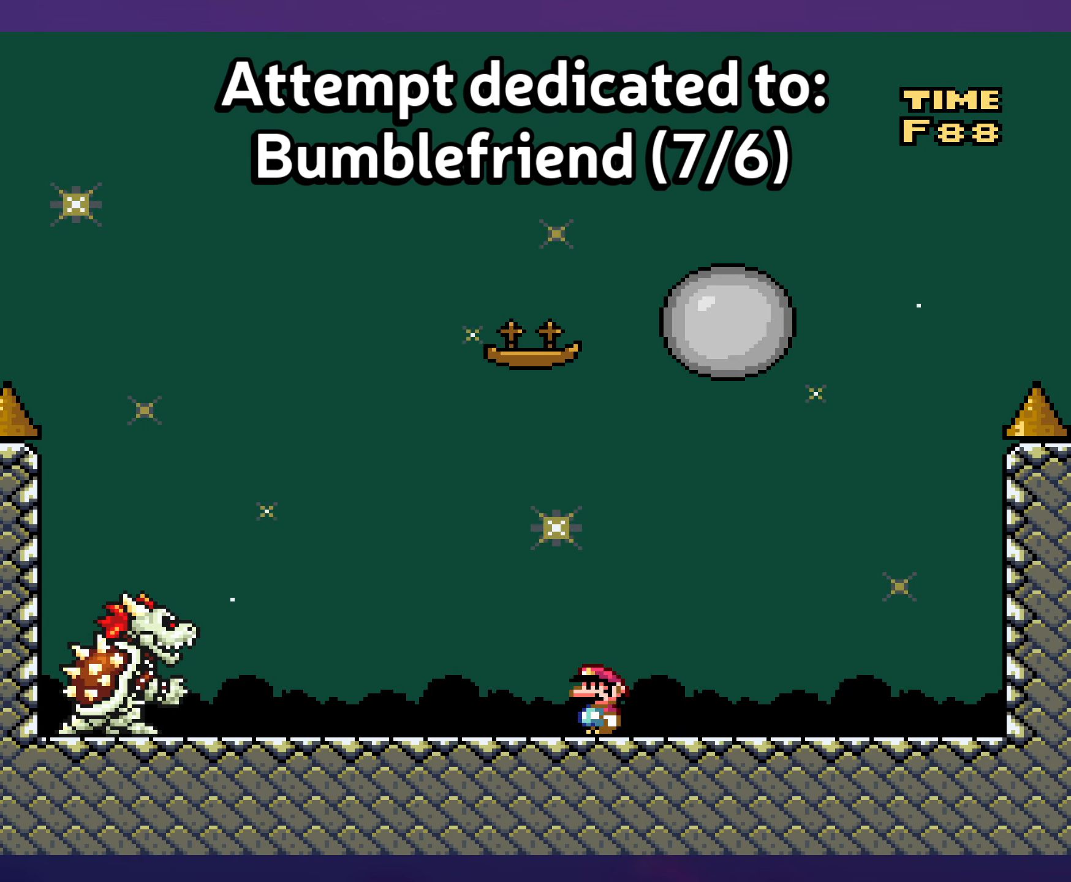
{"buttons": ["Y"], "events": []}